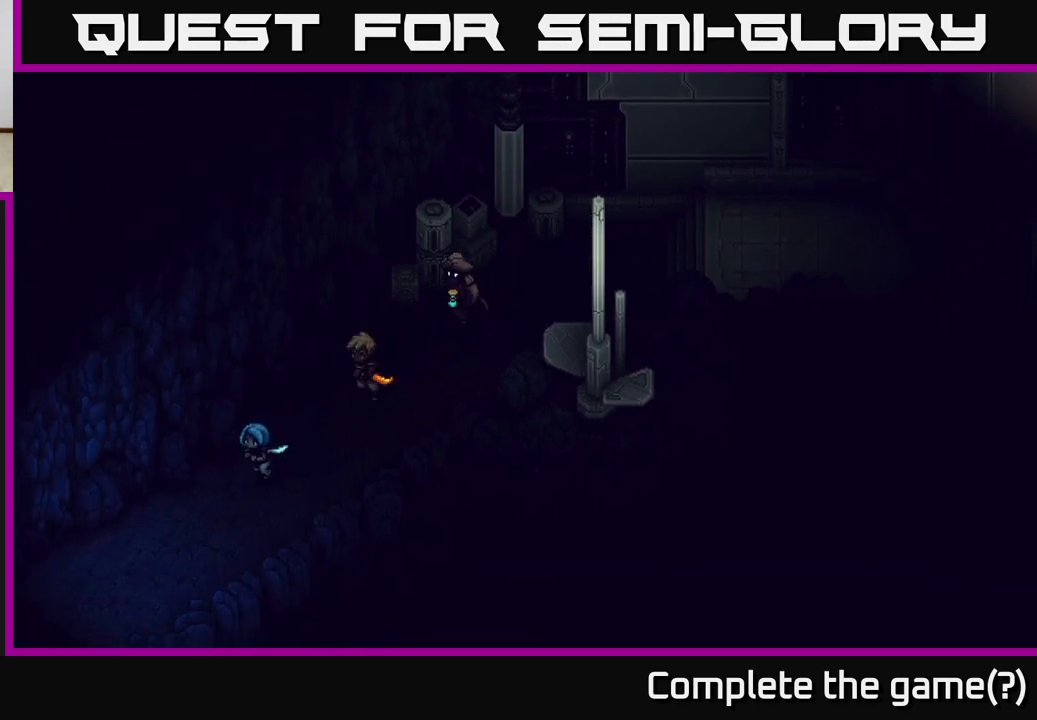
Gameplay with a controller (Xbox layout); each line is a JSON object with the inputs held at the frame after it. "events" lists button and stick changes between this image and that frame as [ms after this image, input, new state], when the widget could be followed in between.
{"buttons": [], "left_stick": "down-left", "right_stick": "center", "events": []}
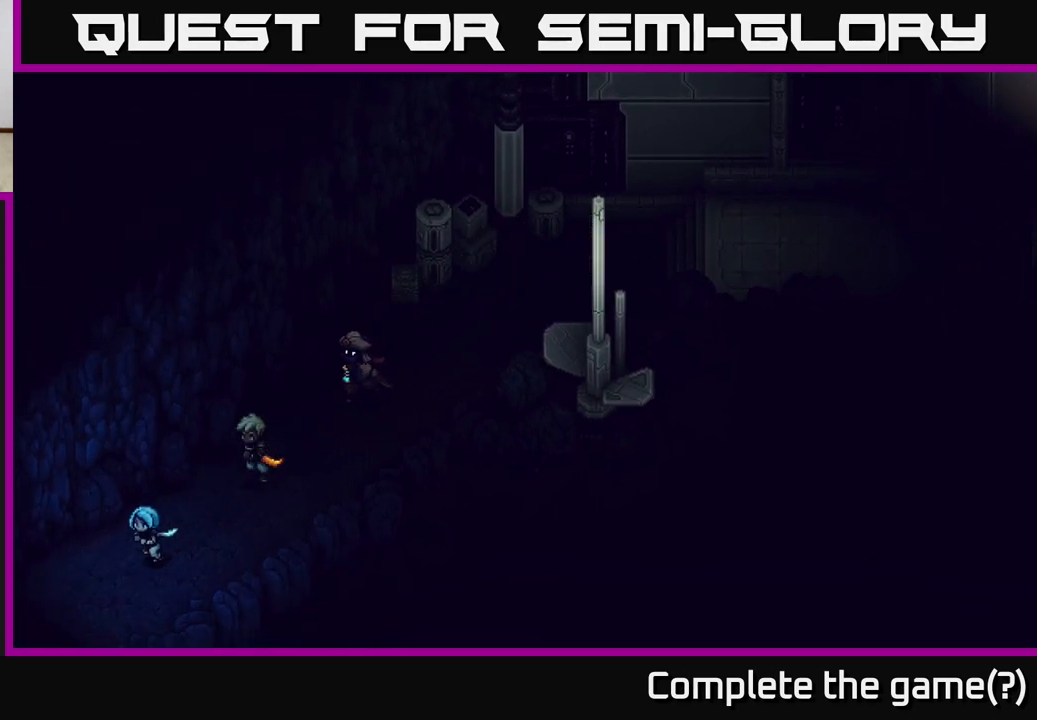
{"buttons": [], "left_stick": "down-left", "right_stick": "center", "events": []}
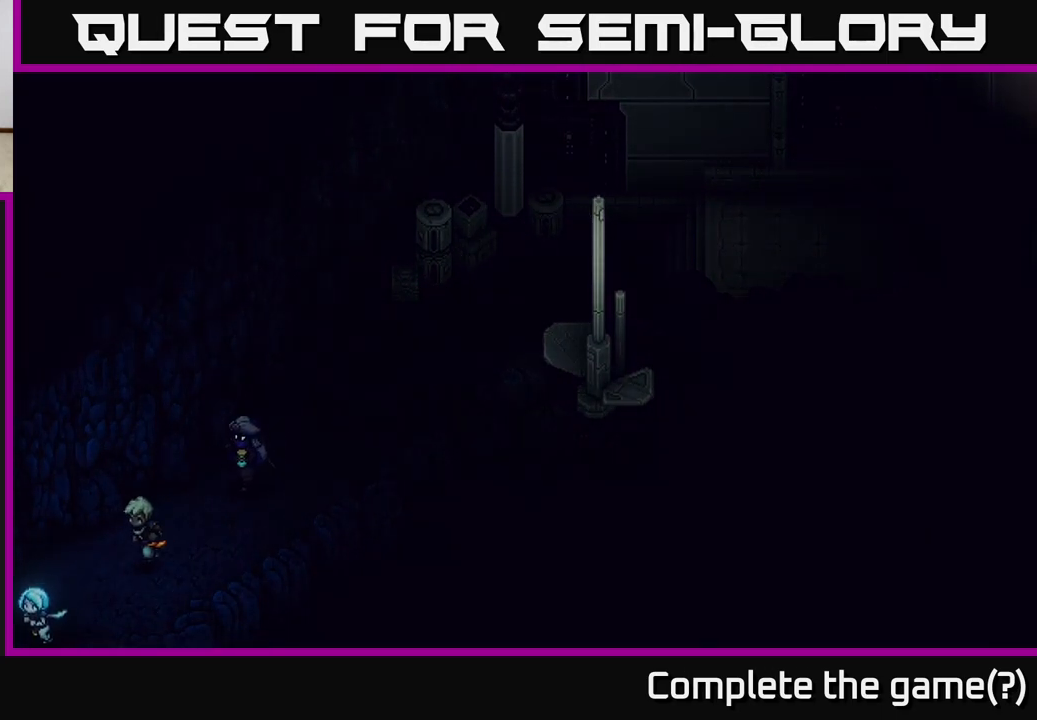
{"buttons": [], "left_stick": "center", "right_stick": "center", "events": [[217, "left_stick", "center"]]}
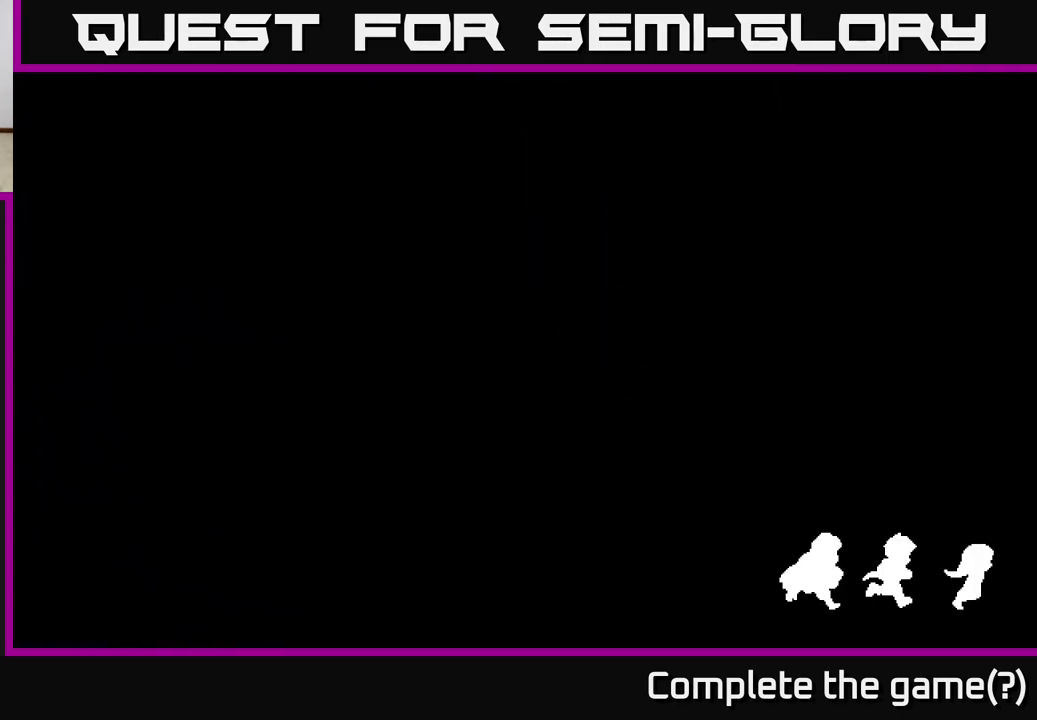
{"buttons": [], "left_stick": "center", "right_stick": "center", "events": []}
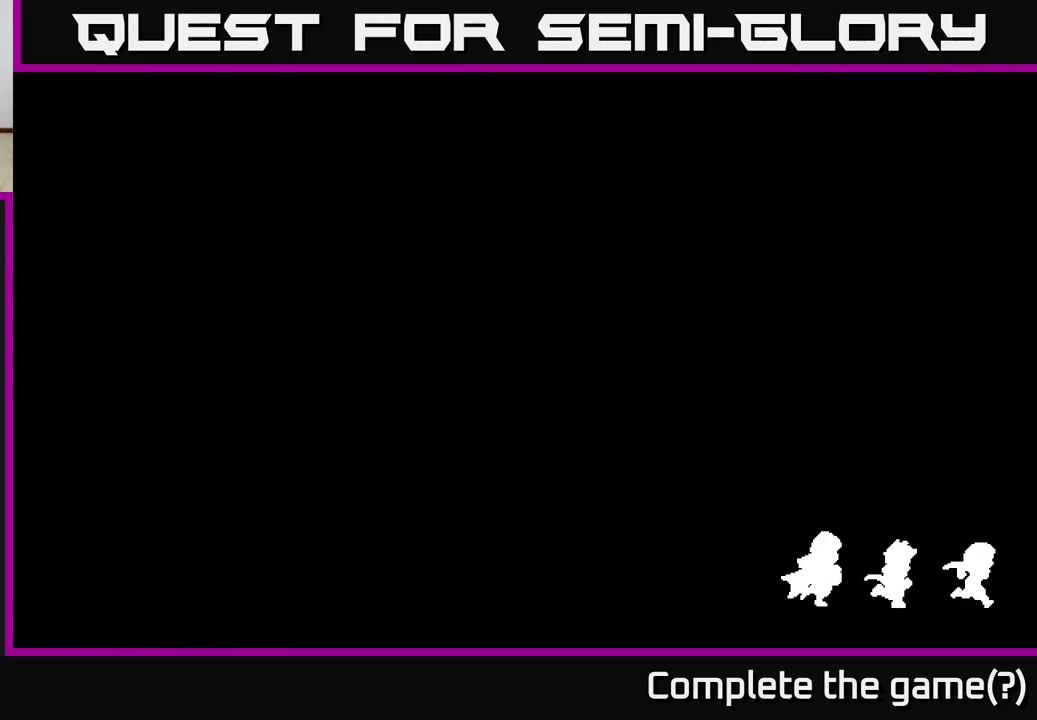
{"buttons": [], "left_stick": "center", "right_stick": "center", "events": []}
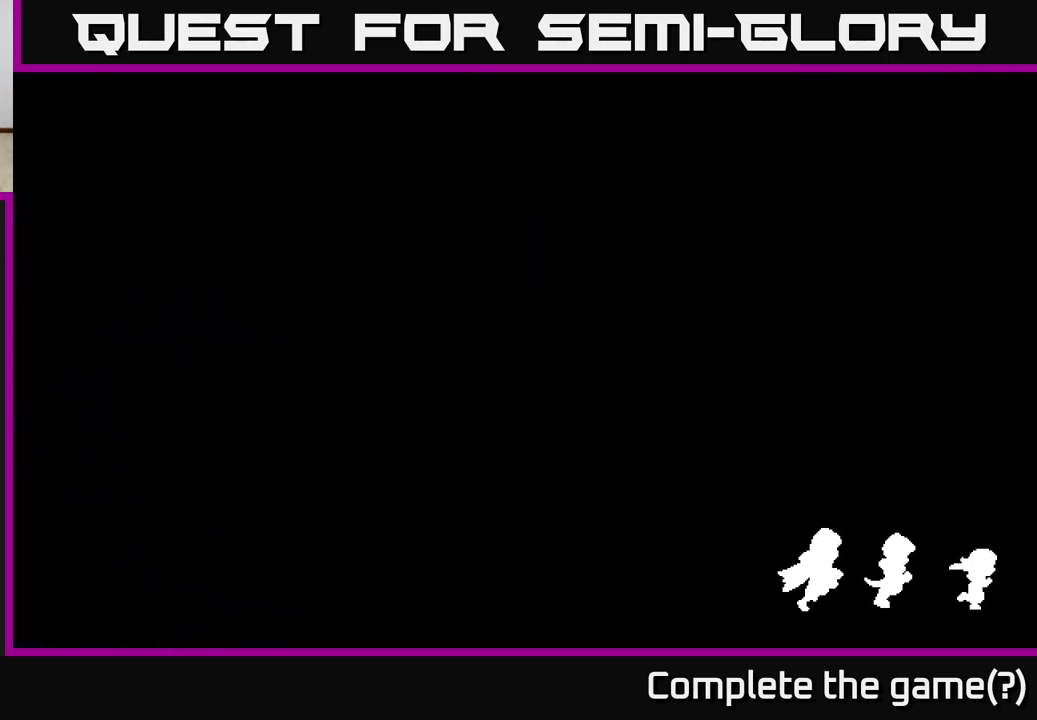
{"buttons": [], "left_stick": "center", "right_stick": "center", "events": []}
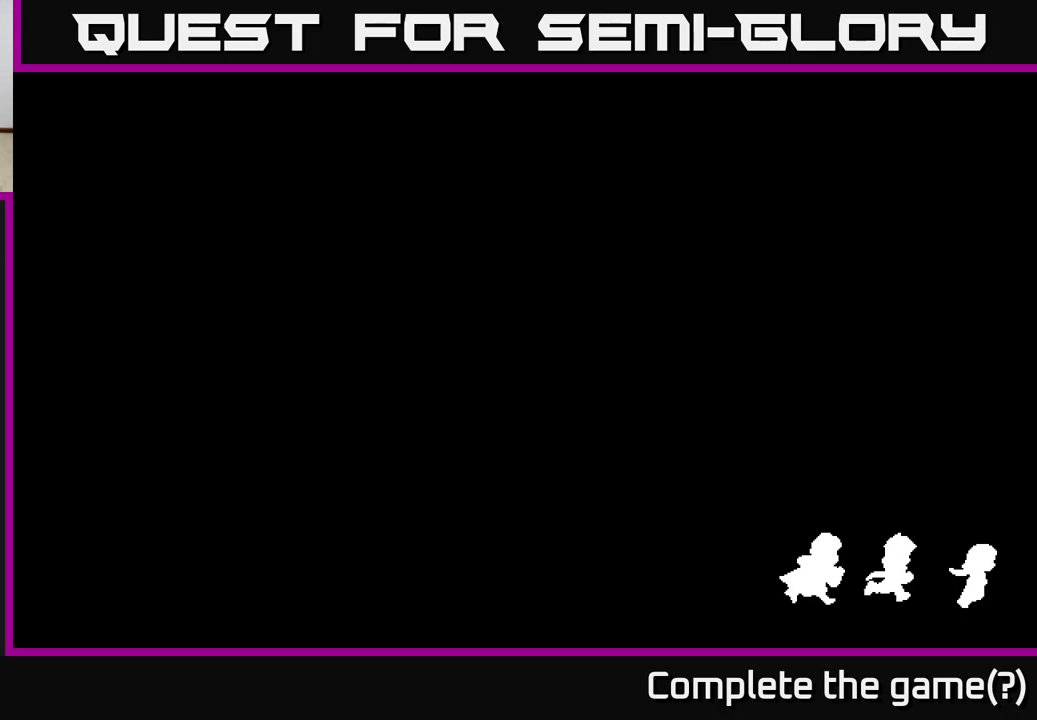
{"buttons": [], "left_stick": "center", "right_stick": "center", "events": []}
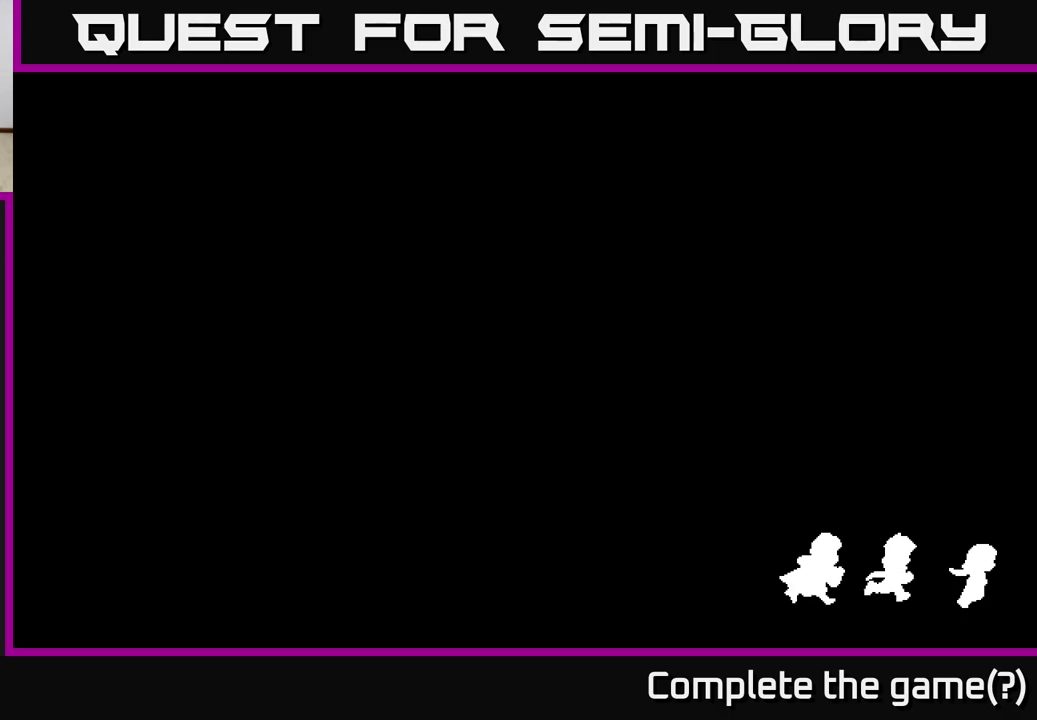
{"buttons": [], "left_stick": "center", "right_stick": "center", "events": []}
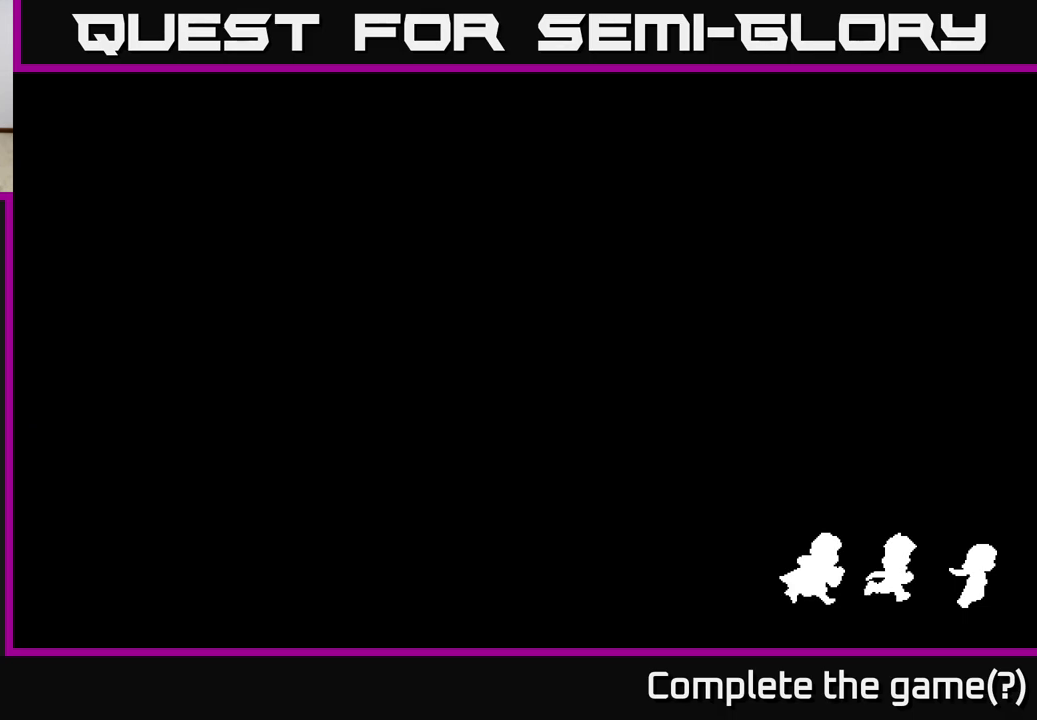
{"buttons": [], "left_stick": "center", "right_stick": "center", "events": []}
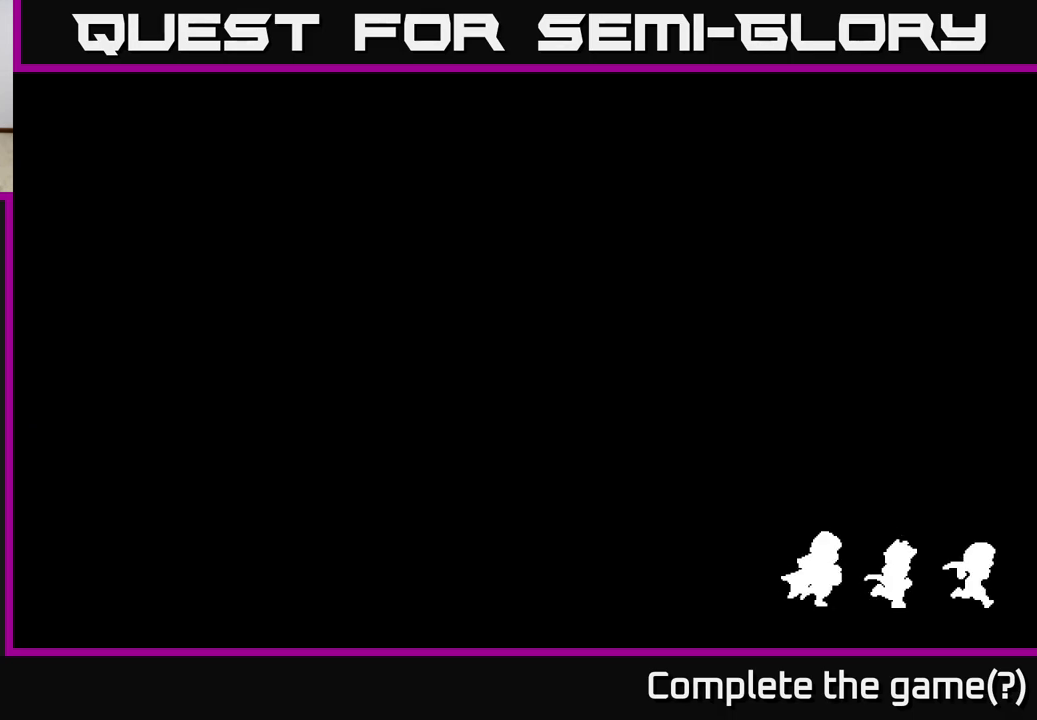
{"buttons": [], "left_stick": "center", "right_stick": "center", "events": []}
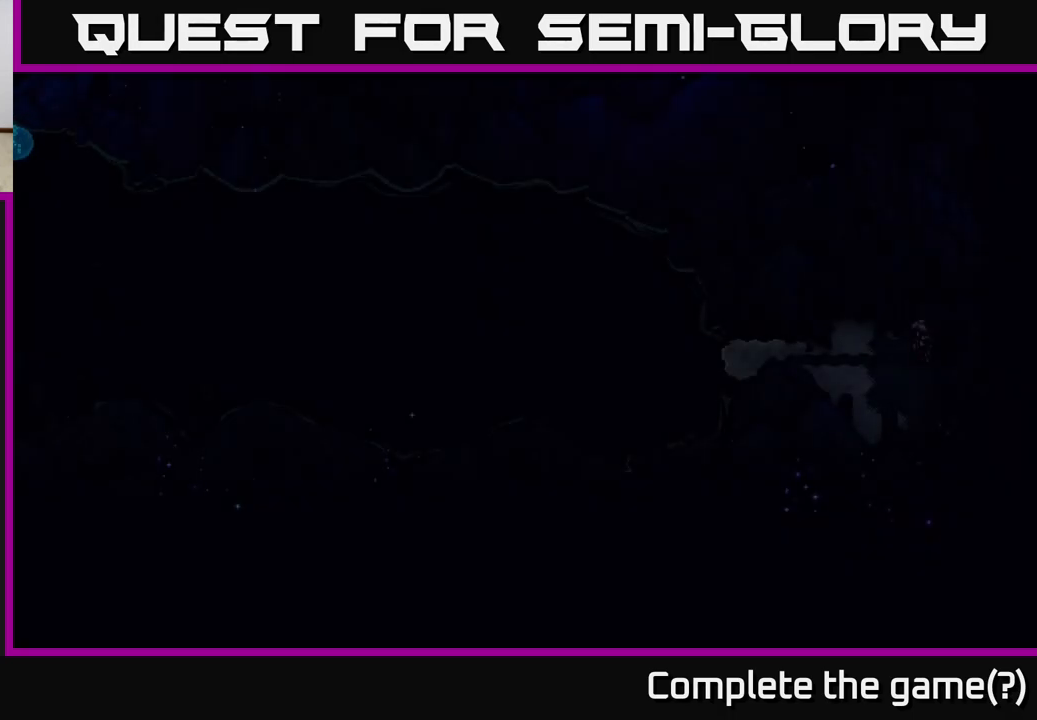
{"buttons": [], "left_stick": "center", "right_stick": "center", "events": []}
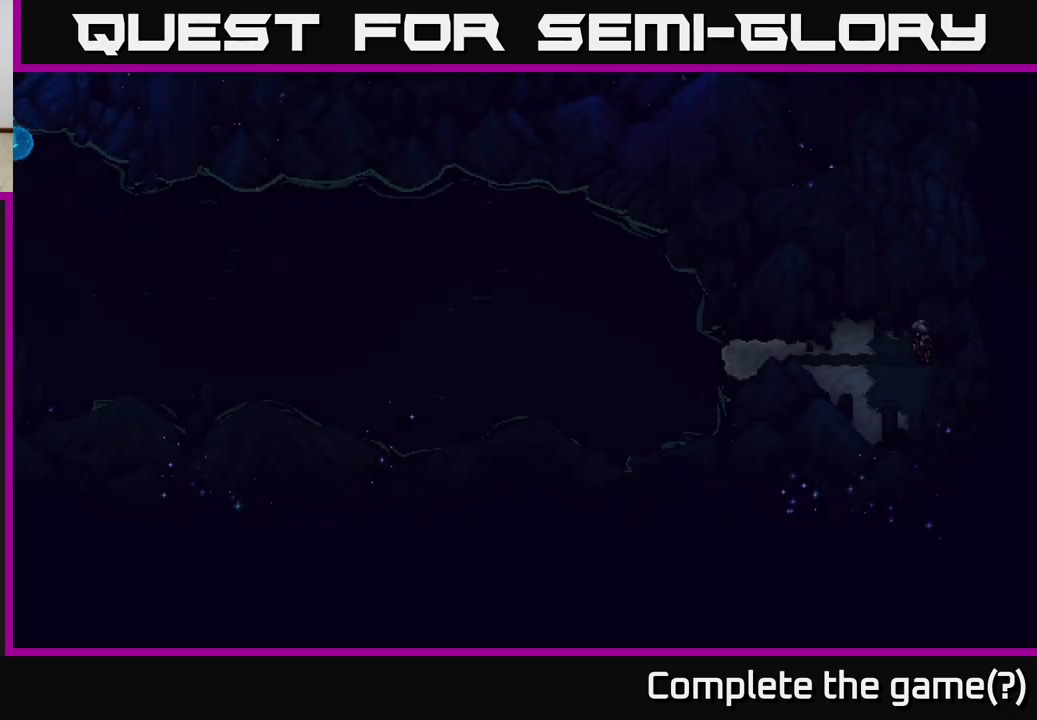
{"buttons": [], "left_stick": "center", "right_stick": "center", "events": []}
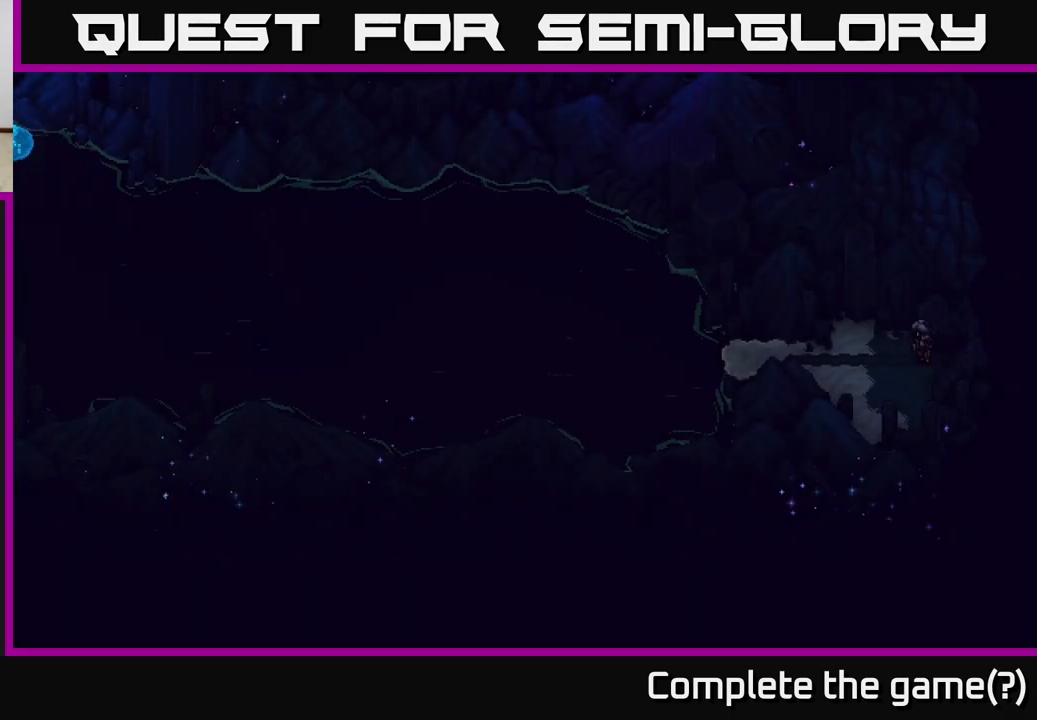
{"buttons": [], "left_stick": "left", "right_stick": "center", "events": [[267, "left_stick", "left"]]}
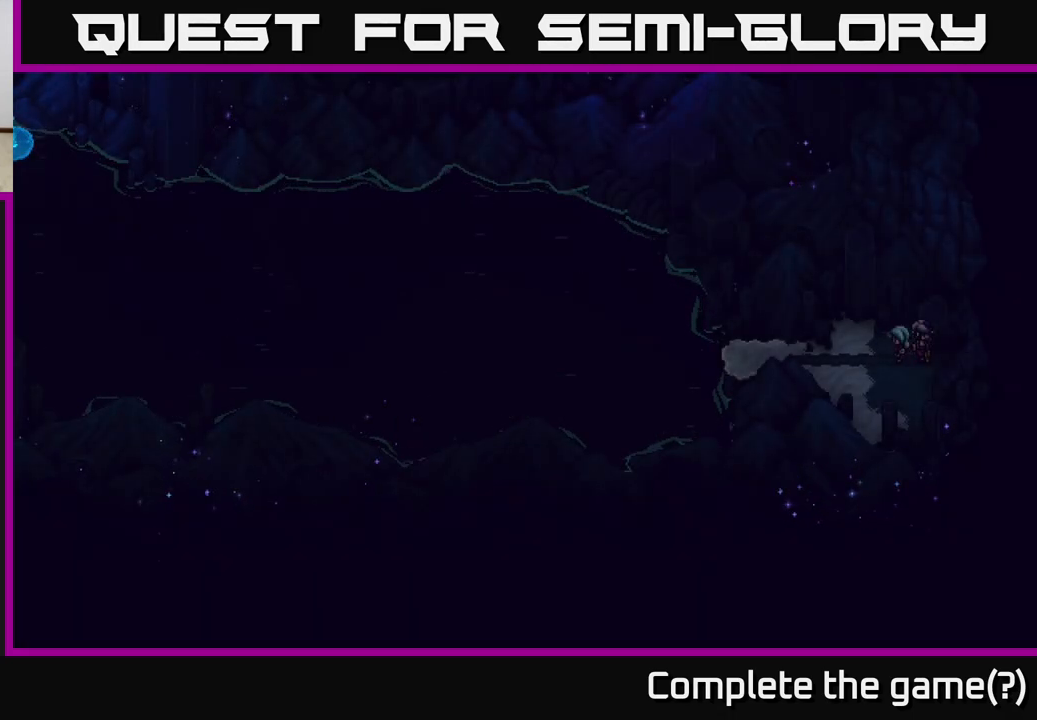
{"buttons": [], "left_stick": "left", "right_stick": "center", "events": []}
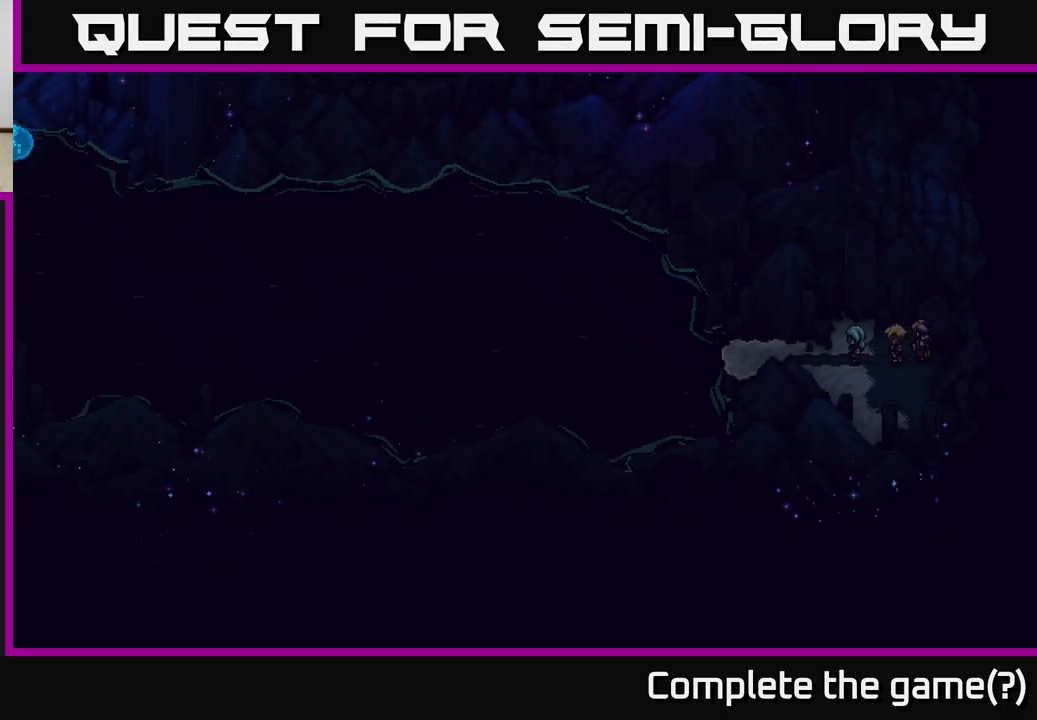
{"buttons": [], "left_stick": "left", "right_stick": "center", "events": []}
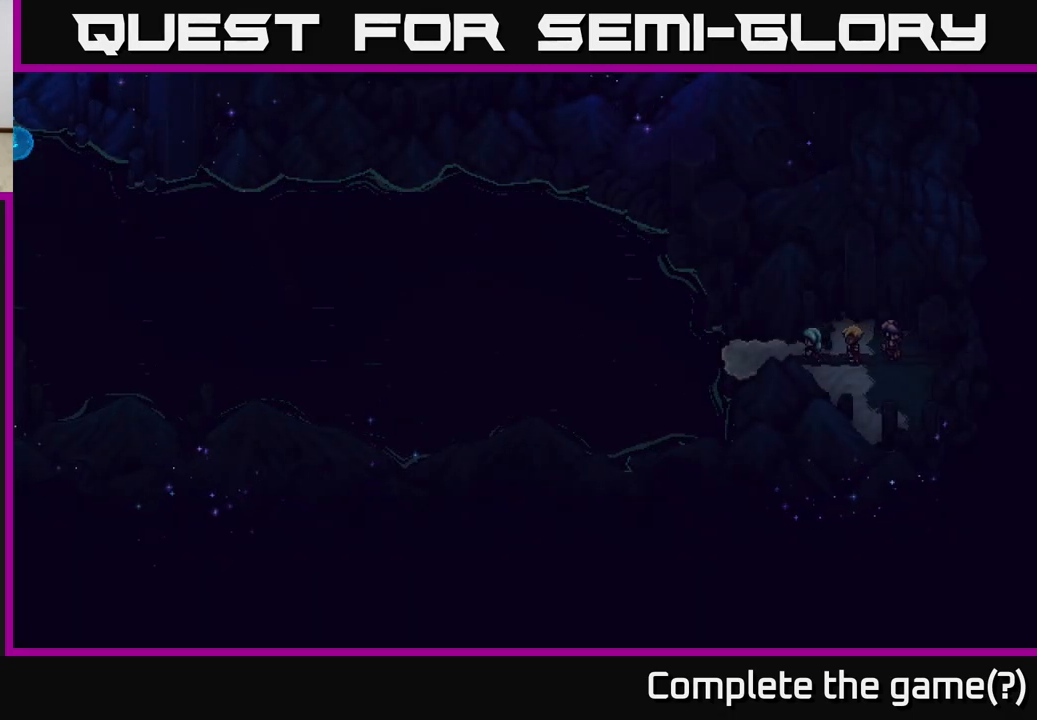
{"buttons": [], "left_stick": "left", "right_stick": "center", "events": []}
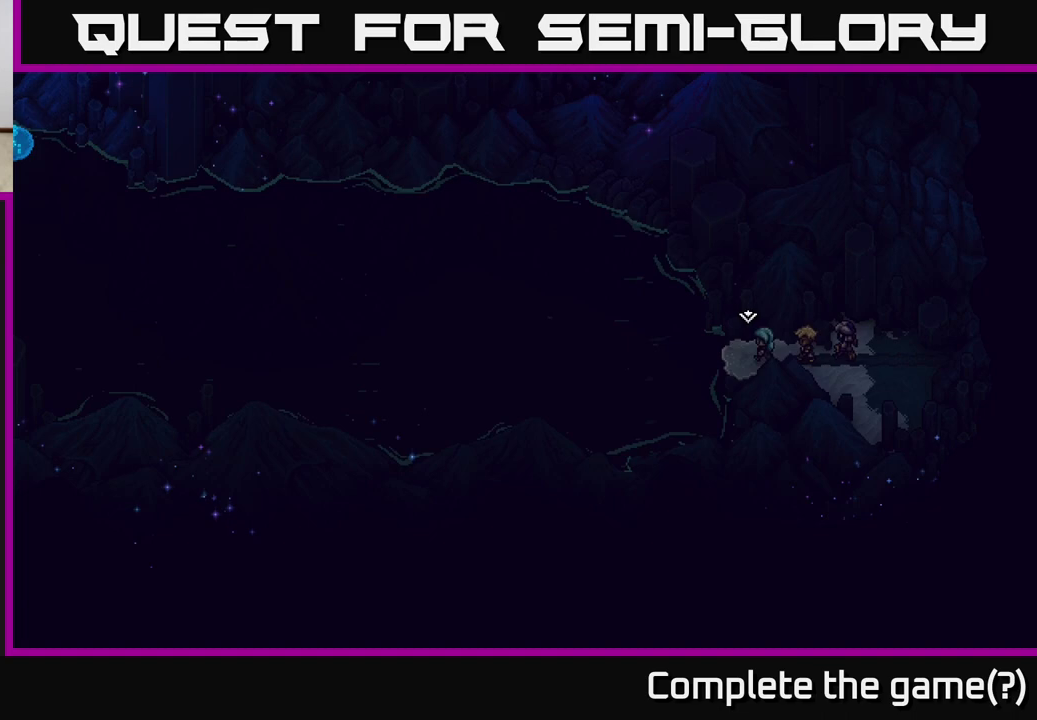
{"buttons": ["A"], "left_stick": "center", "right_stick": "center", "events": [[350, "A", "down"], [367, "left_stick", "center"]]}
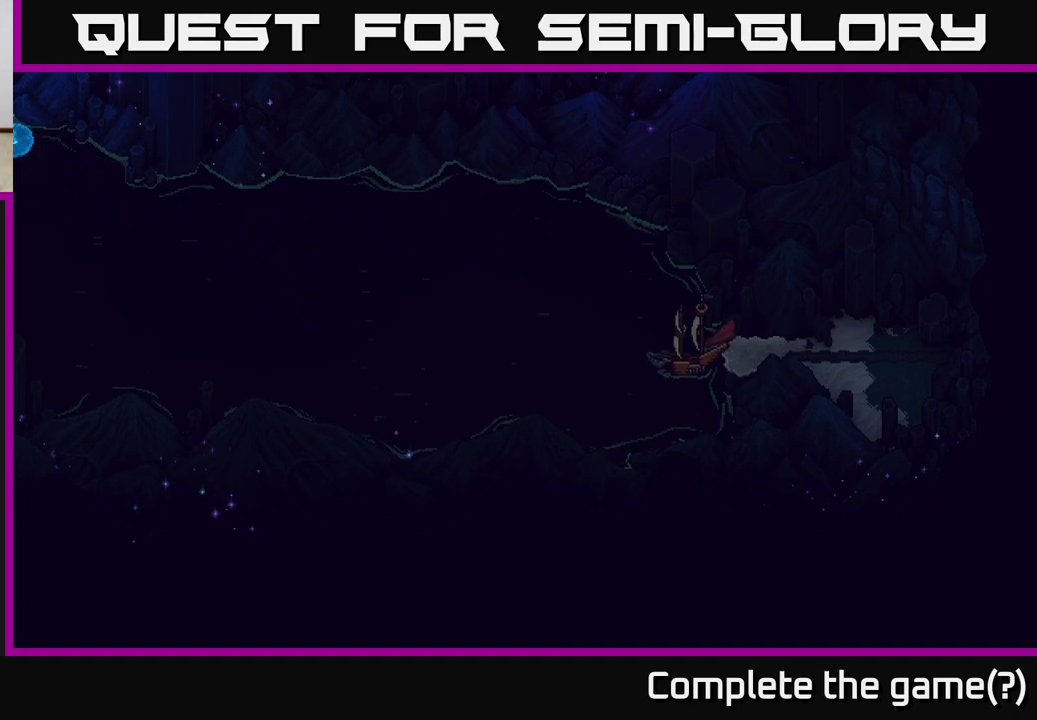
{"buttons": [], "left_stick": "center", "right_stick": "center", "events": [[50, "A", "up"], [367, "left_stick", "left"], [467, "left_stick", "center"]]}
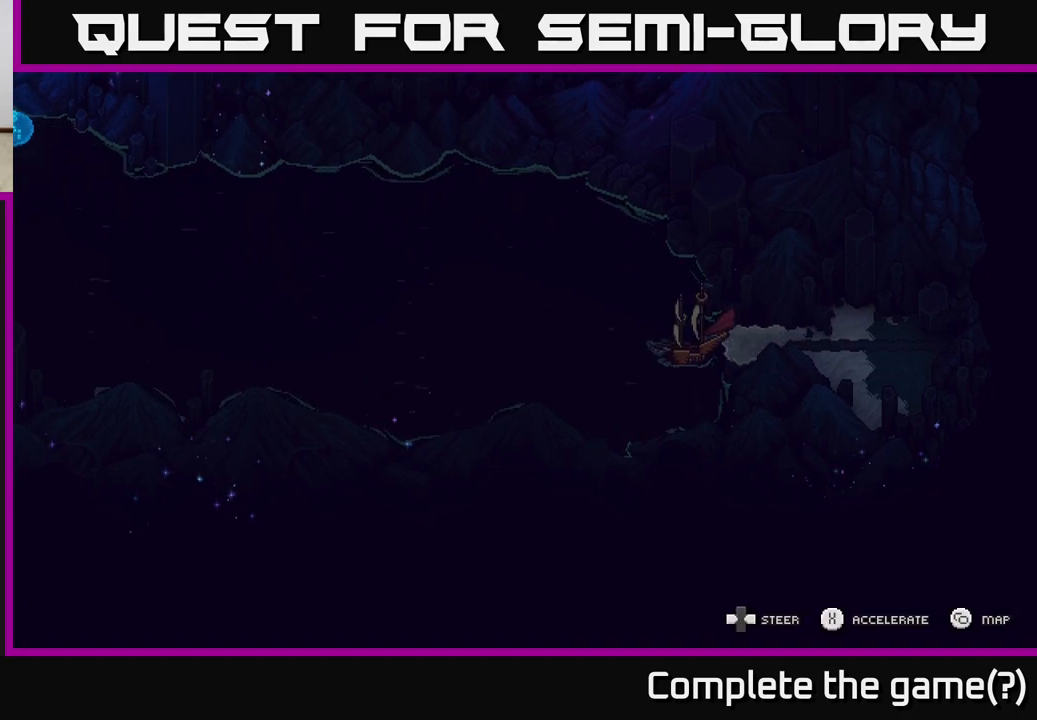
{"buttons": ["X"], "left_stick": "center", "right_stick": "center", "events": [[200, "X", "down"]]}
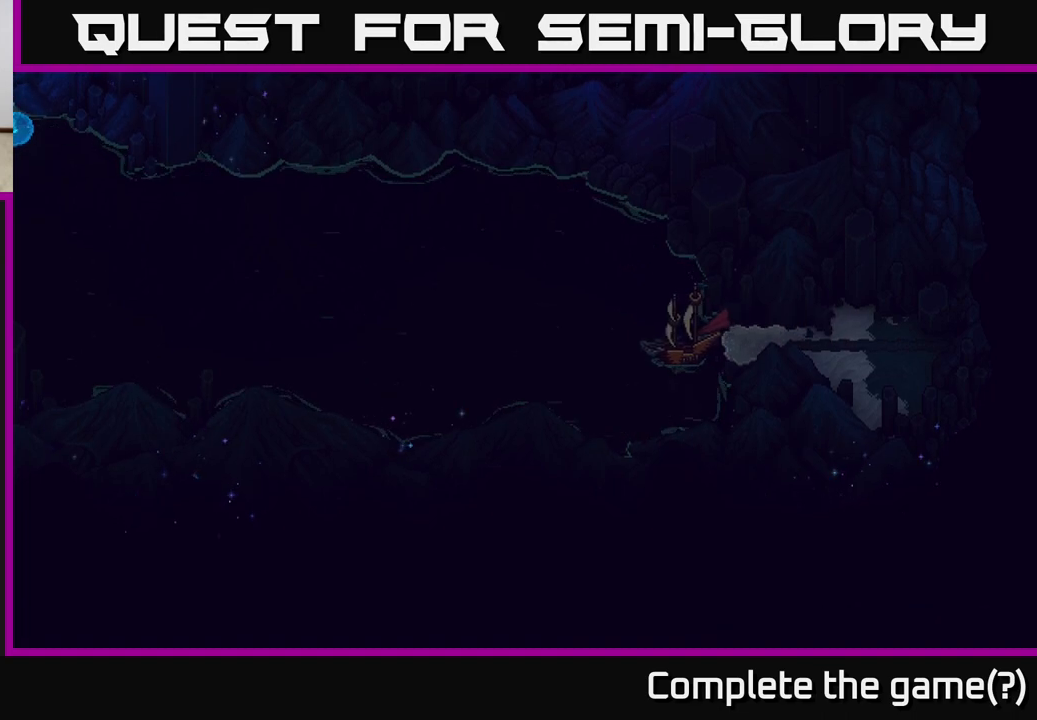
{"buttons": ["X"], "left_stick": "center", "right_stick": "center", "events": []}
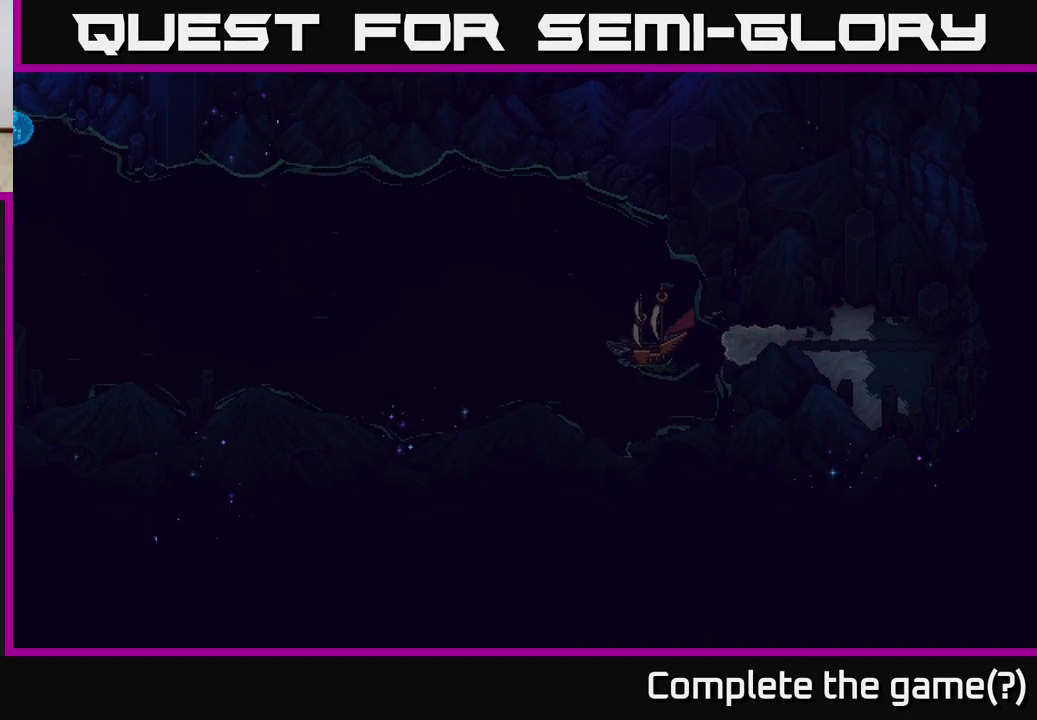
{"buttons": ["X"], "left_stick": "center", "right_stick": "center", "events": [[50, "left_stick", "right"], [233, "left_stick", "center"]]}
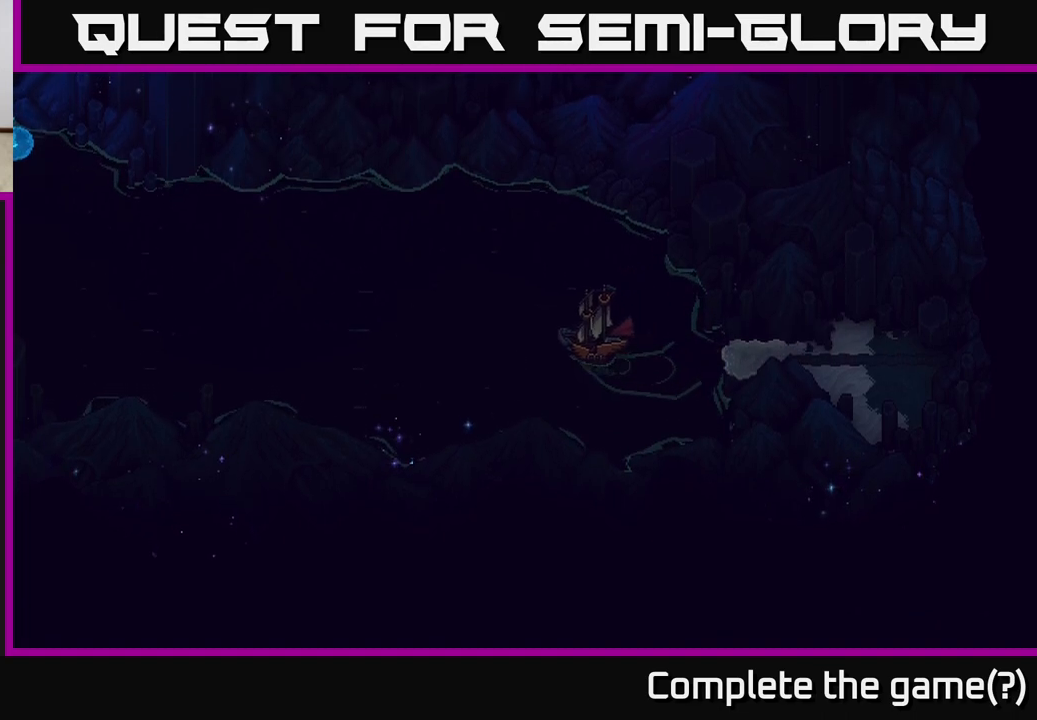
{"buttons": ["X"], "left_stick": "center", "right_stick": "center", "events": [[183, "left_stick", "left"], [350, "left_stick", "center"]]}
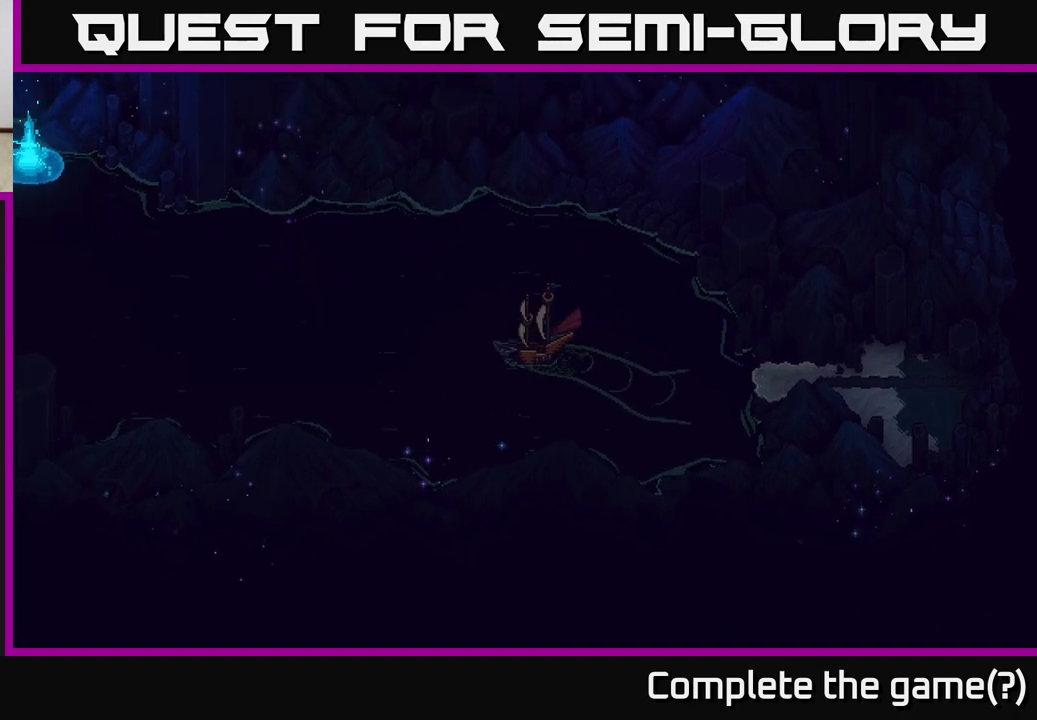
{"buttons": ["X"], "left_stick": "center", "right_stick": "center", "events": []}
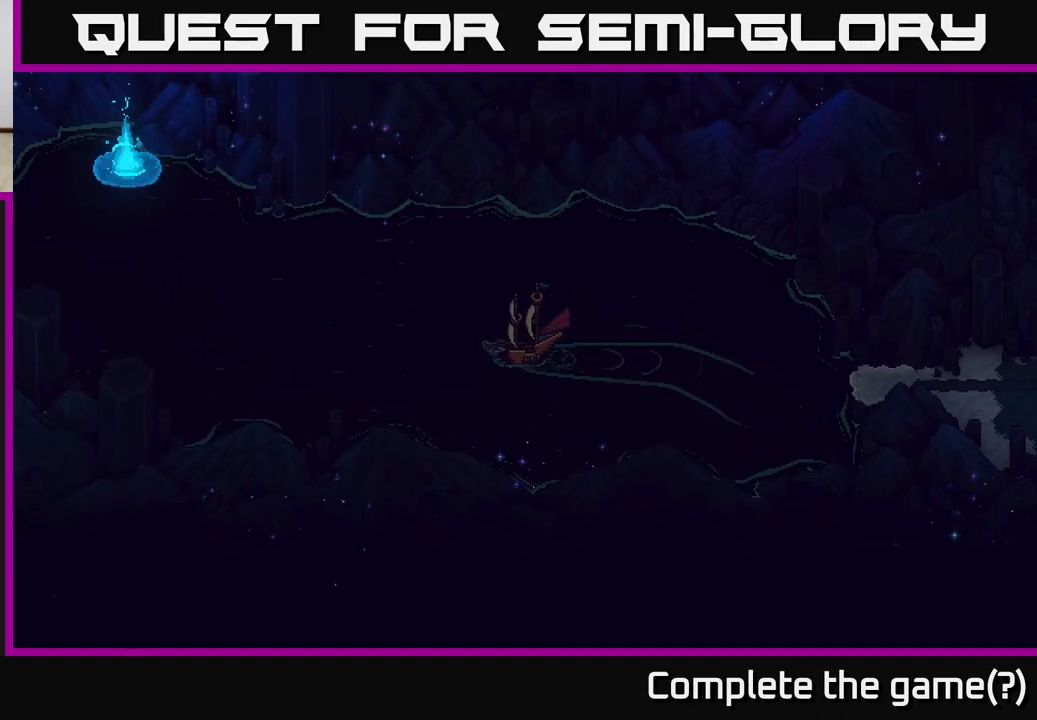
{"buttons": ["X"], "left_stick": "center", "right_stick": "center", "events": []}
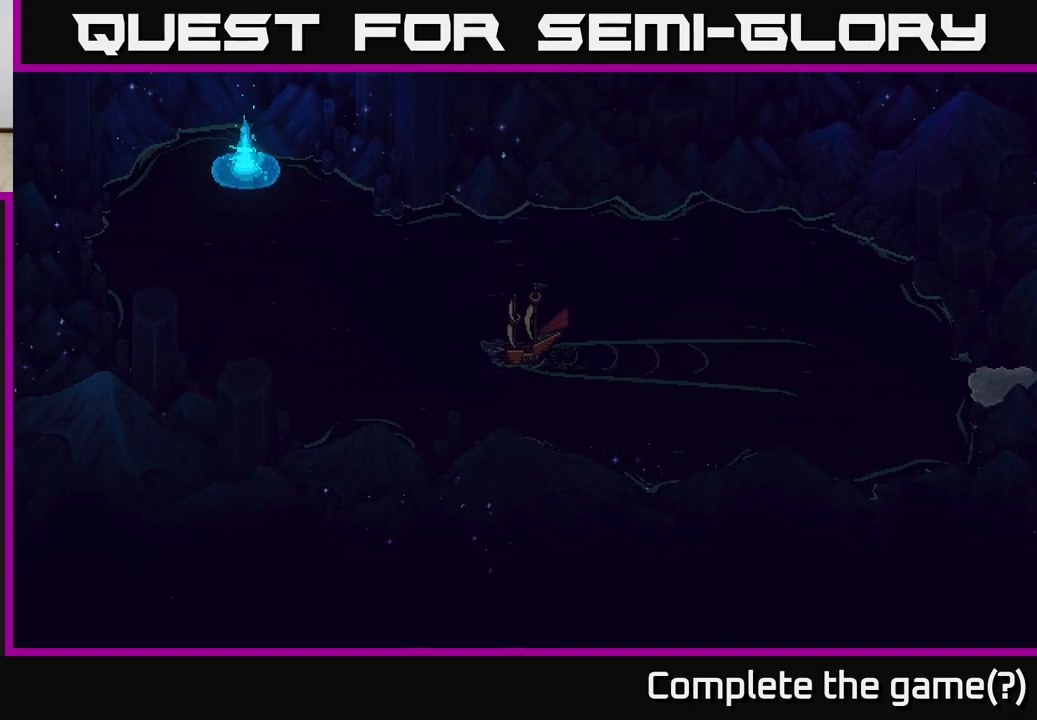
{"buttons": ["X"], "left_stick": "right", "right_stick": "center", "events": [[500, "left_stick", "right"]]}
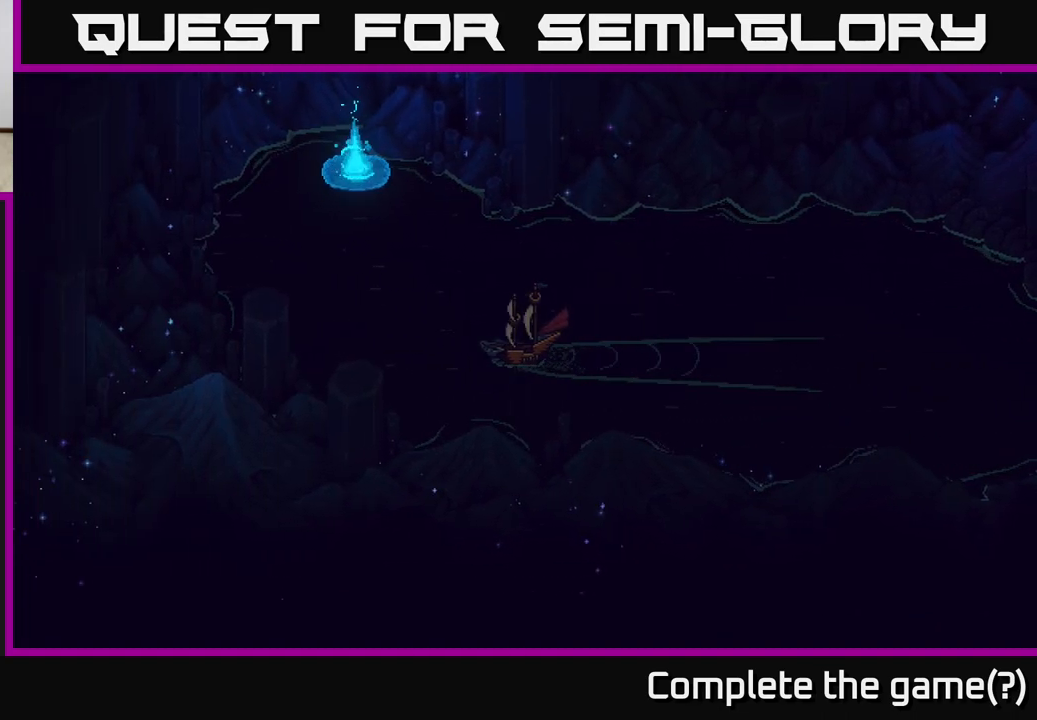
{"buttons": ["X"], "left_stick": "right", "right_stick": "center", "events": []}
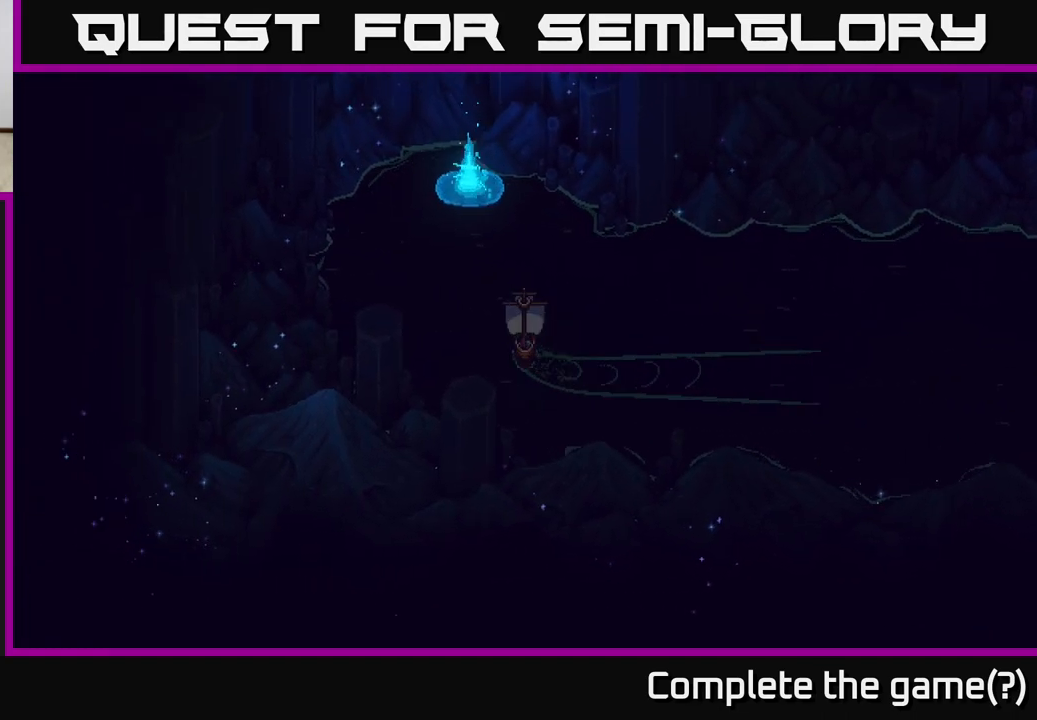
{"buttons": ["X"], "left_stick": "right", "right_stick": "center", "events": [[67, "left_stick", "center"], [433, "left_stick", "right"]]}
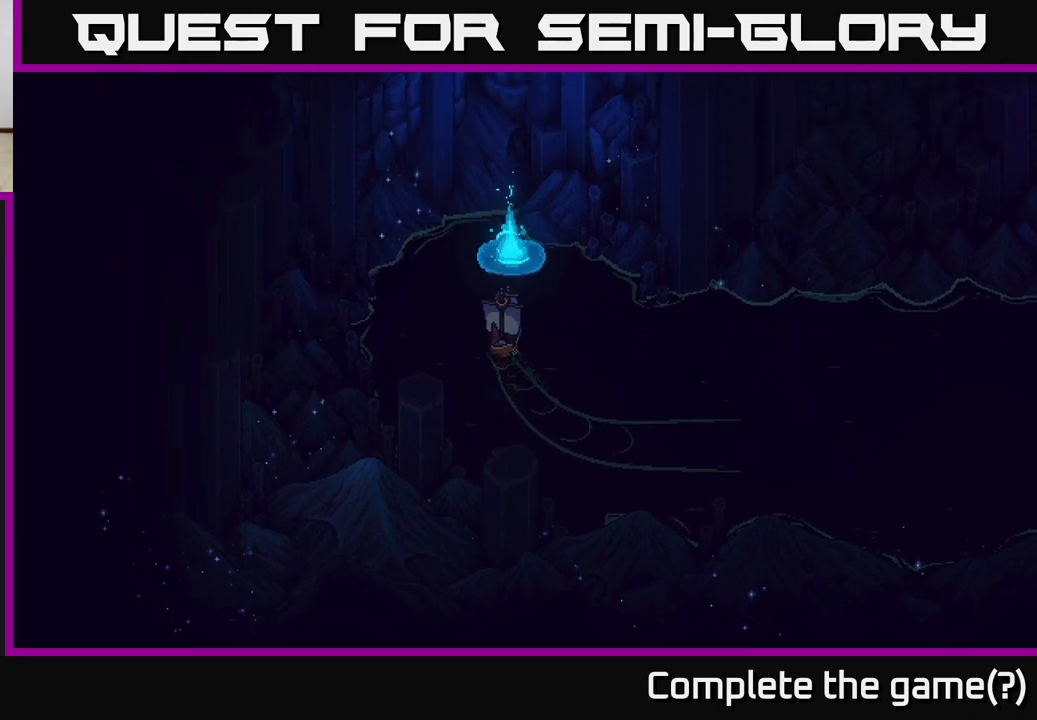
{"buttons": ["A"], "left_stick": "center", "right_stick": "center", "events": [[67, "left_stick", "center"], [217, "X", "up"], [400, "A", "down"]]}
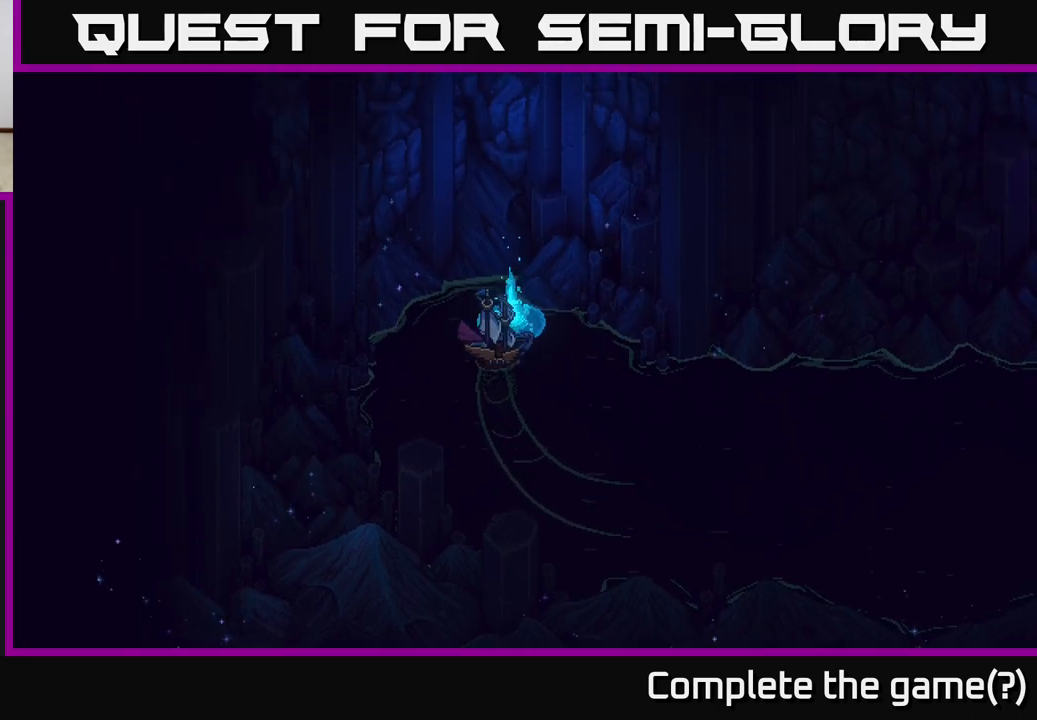
{"buttons": [], "left_stick": "center", "right_stick": "center", "events": [[50, "A", "up"]]}